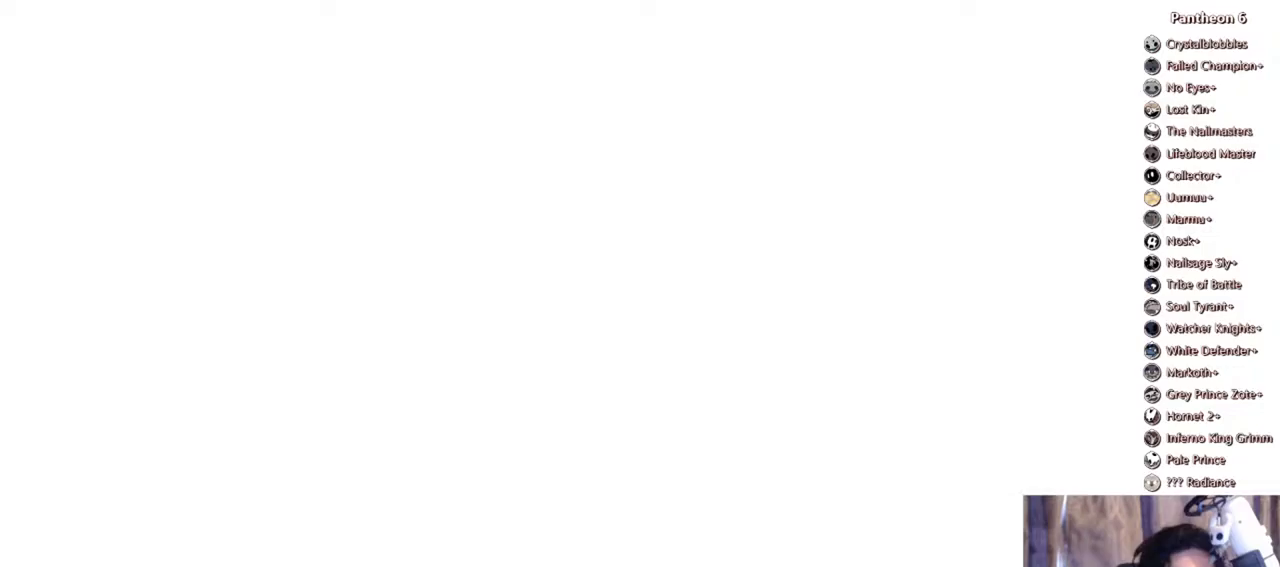
Gameplay with a controller (Xbox layout); each line is a JSON object with the inputs held at the frame after it (dt_ms = milliseconds from this image to that frame). "events" lists button and stick changes between this image and that frame as [ms after this image, input, new state], when the widget could be followed in between. Not read: DPAD_DOWN HOME L3 R3 SELECT SHARE START X.
{"dt_ms": 500, "buttons": [], "left_stick": "center", "right_stick": "center", "events": [[267, "DPAD_RIGHT", "down"], [367, "DPAD_RIGHT", "up"]]}
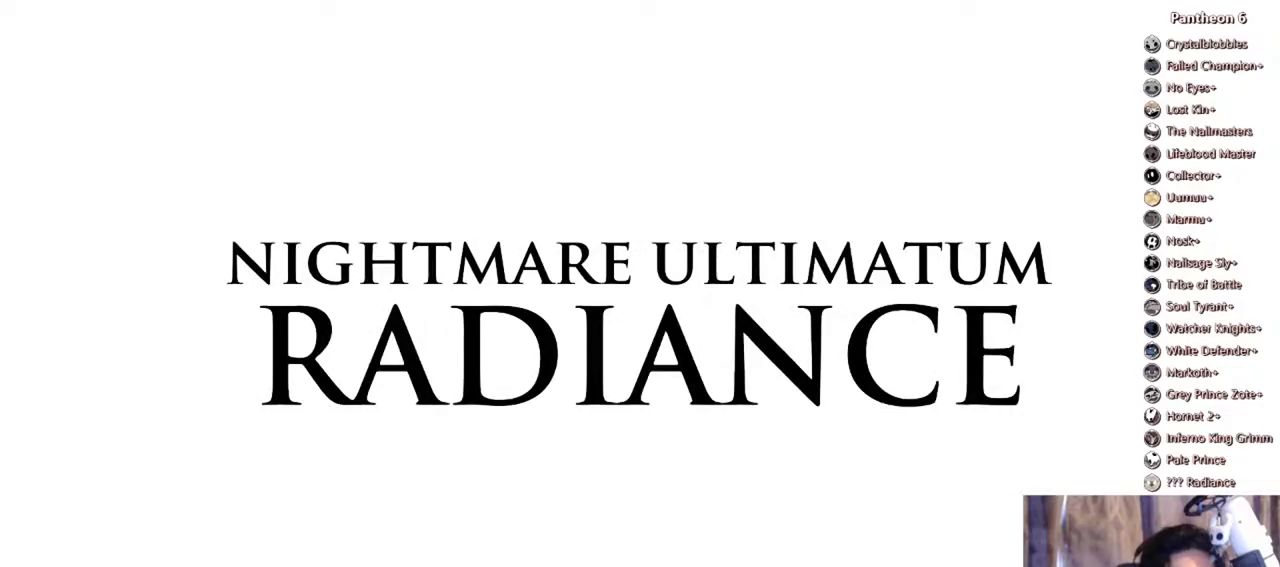
{"dt_ms": 500, "buttons": [], "left_stick": "center", "right_stick": "center", "events": []}
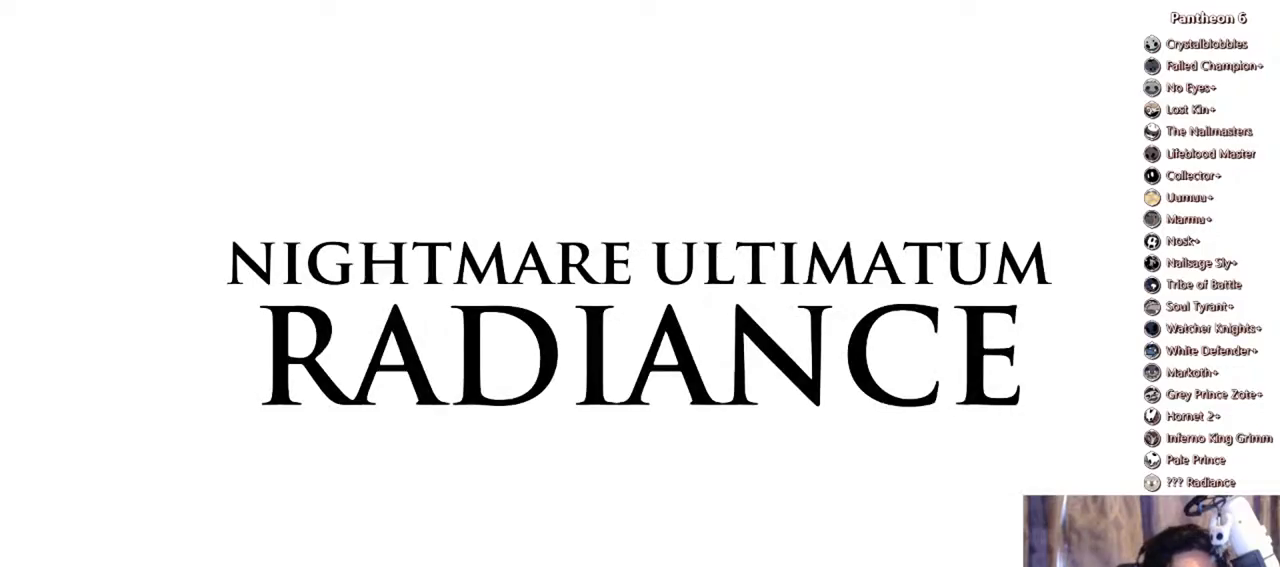
{"dt_ms": 500, "buttons": [], "left_stick": "center", "right_stick": "center", "events": []}
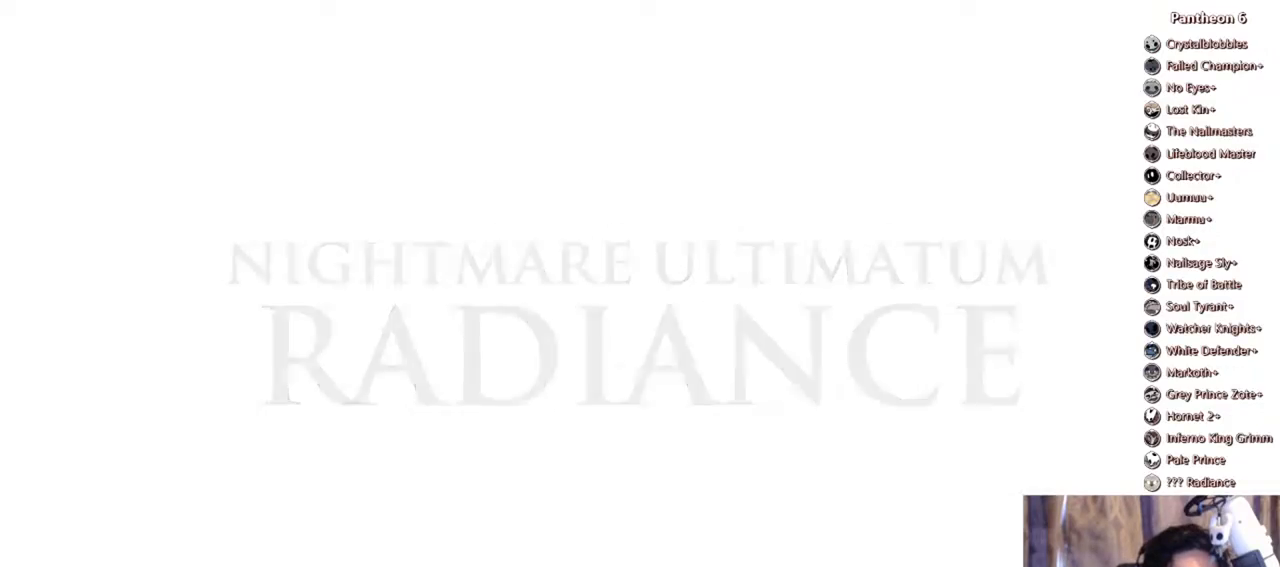
{"dt_ms": 1000, "buttons": ["A"], "left_stick": "center", "right_stick": "center"}
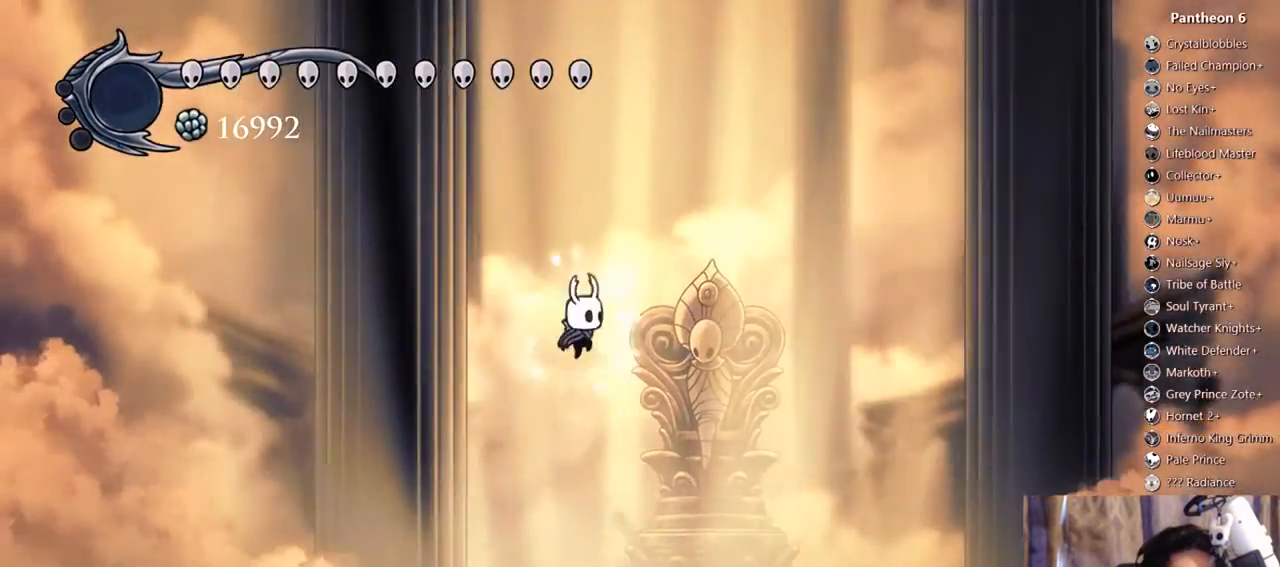
{"dt_ms": 500, "buttons": [], "left_stick": "center", "right_stick": "center"}
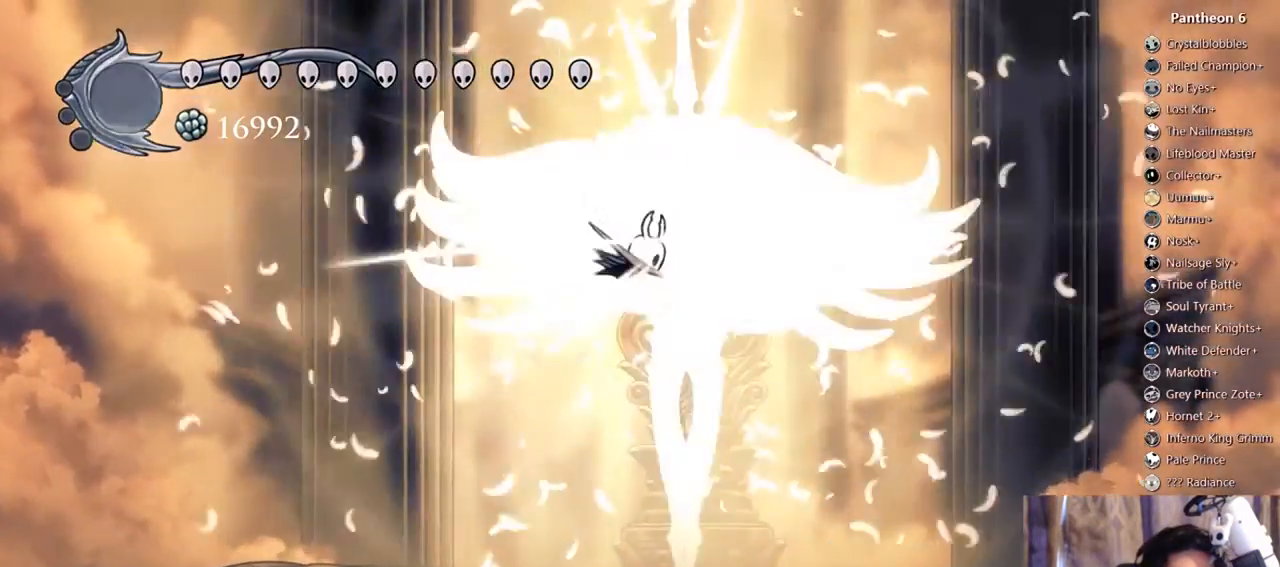
{"dt_ms": 1000, "buttons": ["A", "DPAD_UP"], "left_stick": "center", "right_stick": "center"}
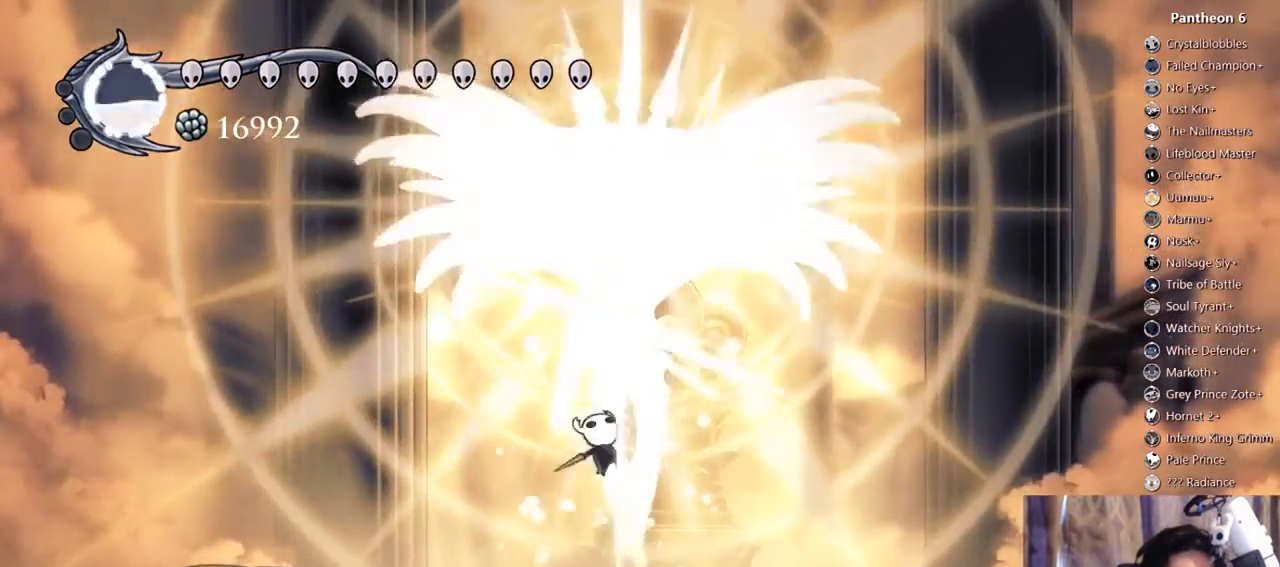
{"dt_ms": 1000, "buttons": ["A", "DPAD_UP"], "left_stick": "center", "right_stick": "center"}